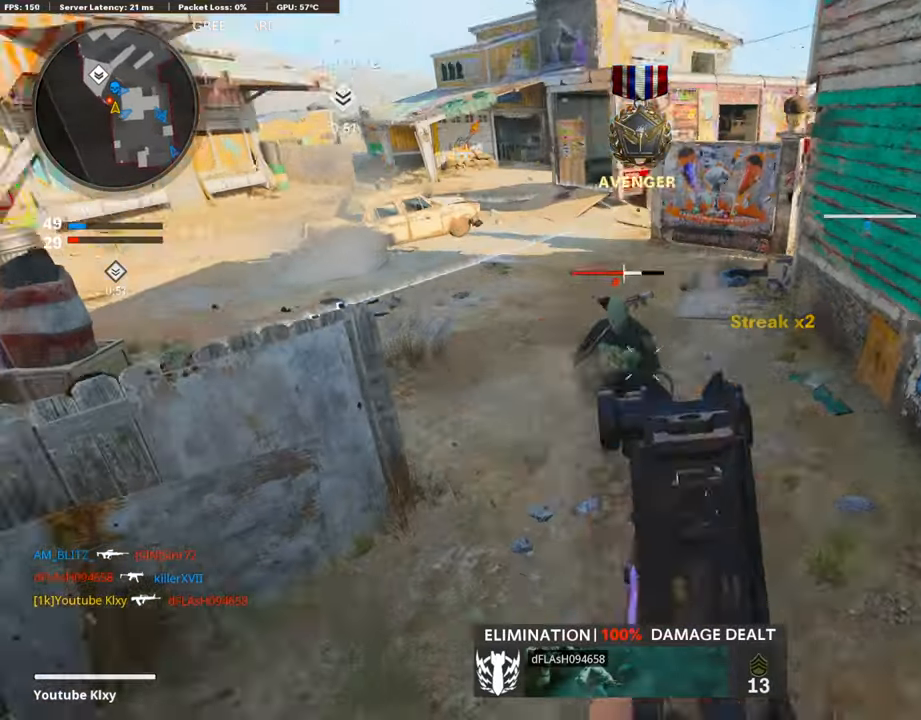
Gameplay with a controller (PlayStation layout); each line is a JSON object with the inputs held at the frame after it. "events" lists button and stick changes between this image and that frame as [ms after this image, input, new state], when the widget could be followed in between.
{"buttons": ["L1", "R1"], "left_stick": "down", "right_stick": "up-left", "events": [[68, "left_stick", "down-right"], [135, "right_stick", "up-left"], [354, "left_stick", "down"]]}
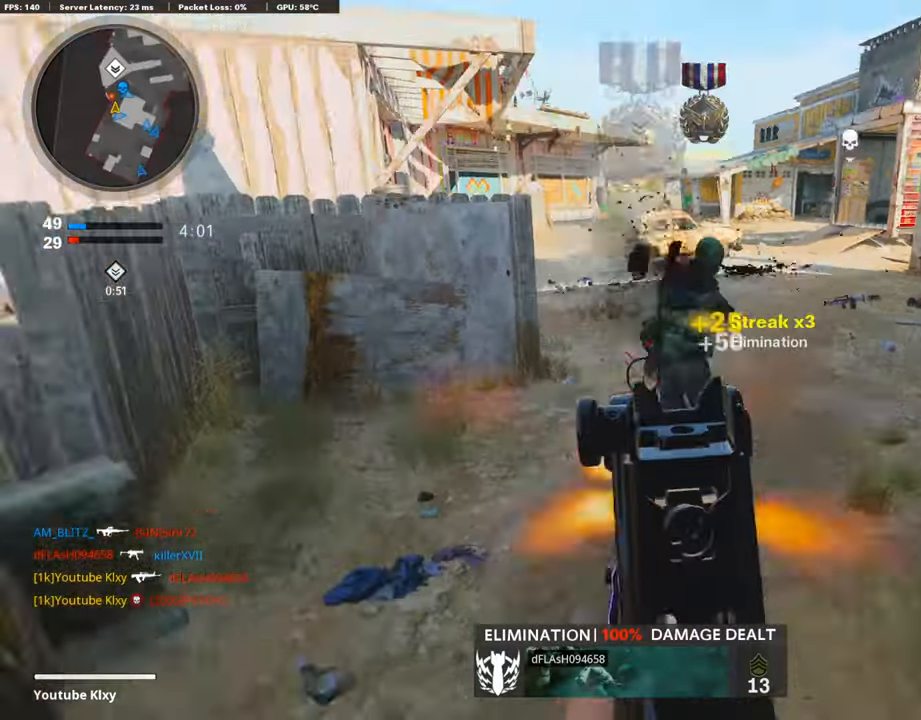
{"buttons": [], "left_stick": "up", "right_stick": "up-left", "events": [[118, "L1", "up"], [135, "R1", "up"], [135, "left_stick", "up"], [135, "right_stick", "center"], [236, "L3", "down"], [455, "L3", "up"], [455, "right_stick", "up-left"]]}
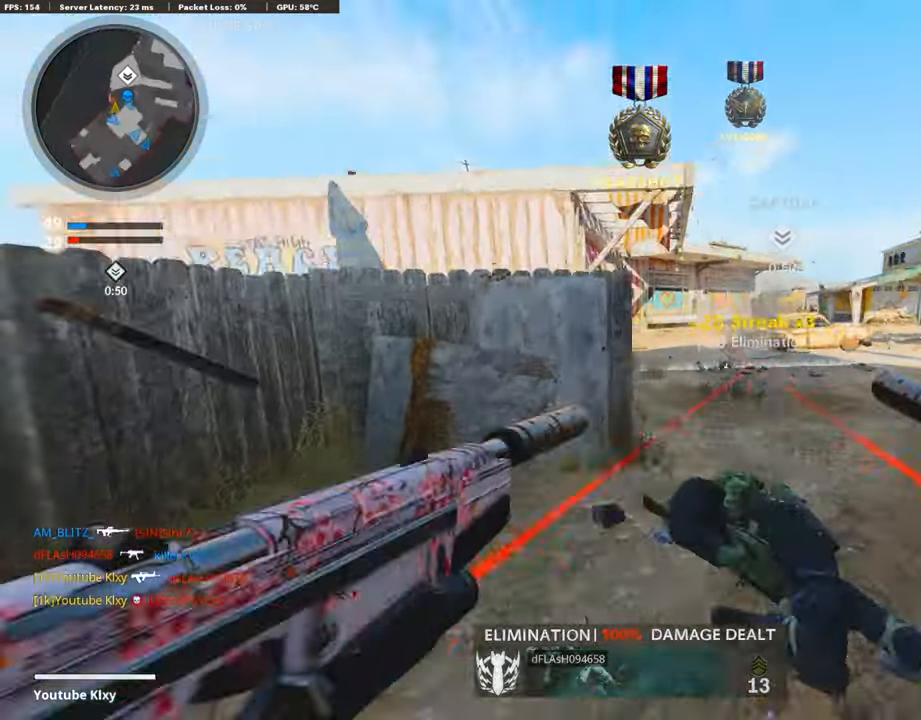
{"buttons": ["L1", "R1"], "left_stick": "up-right", "right_stick": "left", "events": [[34, "R3", "down"], [101, "right_stick", "center"], [152, "right_stick", "left"], [219, "R3", "up"], [421, "left_stick", "up-right"], [438, "L1", "down"], [455, "R1", "down"]]}
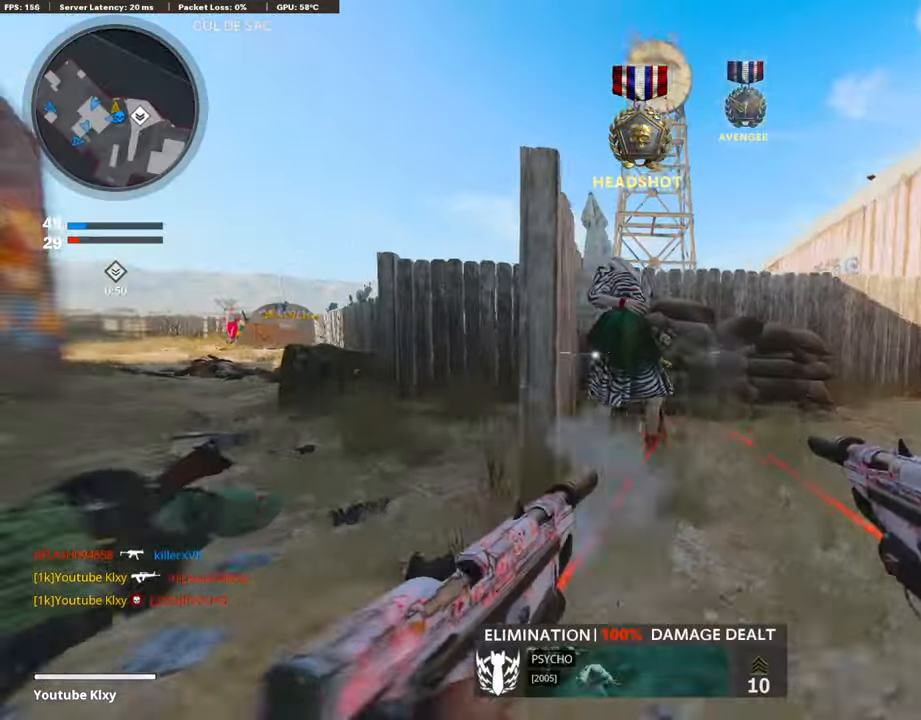
{"buttons": ["L1", "R1"], "left_stick": "up-right", "right_stick": "right", "events": [[67, "left_stick", "up"], [67, "right_stick", "center"], [202, "left_stick", "up-left"], [303, "left_stick", "left"], [303, "right_stick", "left"], [421, "left_stick", "up-right"], [437, "right_stick", "right"]]}
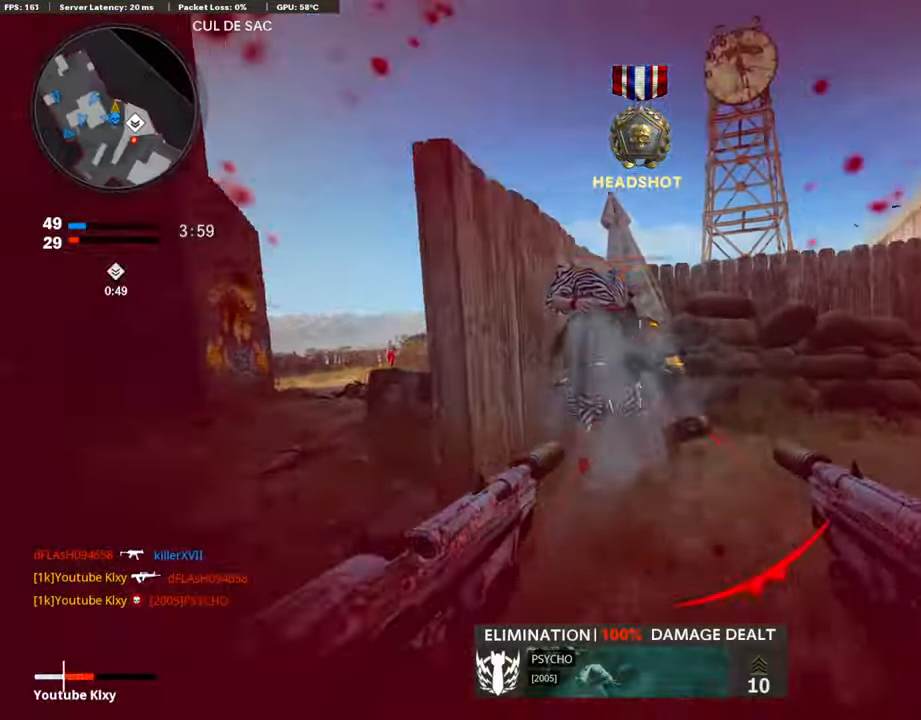
{"buttons": [], "left_stick": "up-right", "right_stick": "center", "events": [[17, "right_stick", "center"], [438, "L1", "up"], [438, "R1", "up"]]}
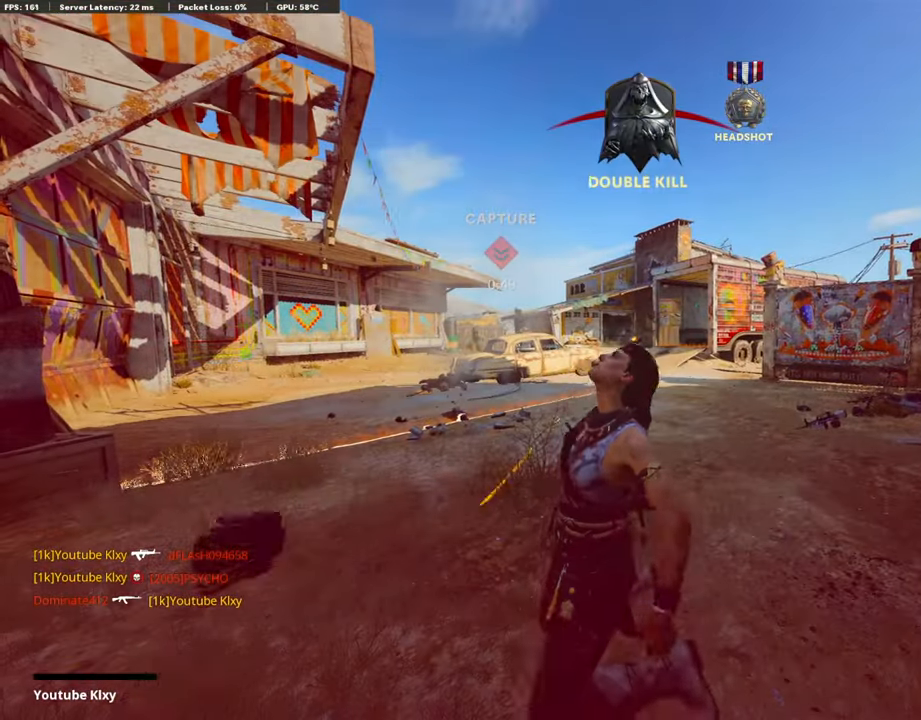
{"buttons": ["TOUCHPAD"], "left_stick": "center", "right_stick": "center", "events": [[219, "TOUCHPAD", "down"], [219, "left_stick", "center"], [388, "TOUCHPAD", "up"], [472, "TOUCHPAD", "down"]]}
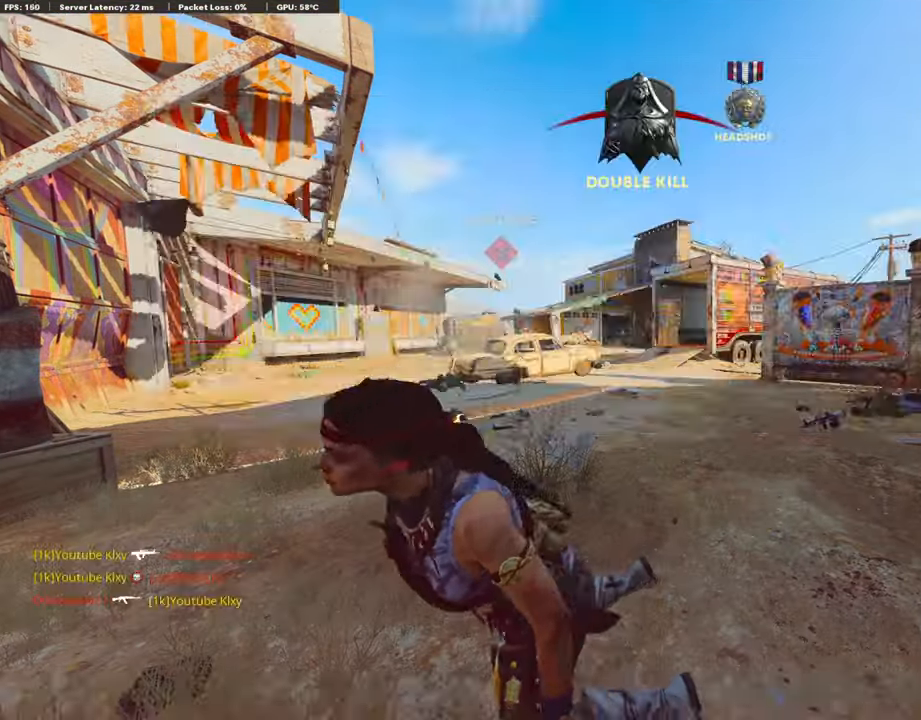
{"buttons": [], "left_stick": "center", "right_stick": "center", "events": [[16, "TOUCHPAD", "up"], [50, "TOUCHPAD", "down"], [185, "TOUCHPAD", "up"], [219, "TOUCHPAD", "down"], [387, "TOUCHPAD", "up"]]}
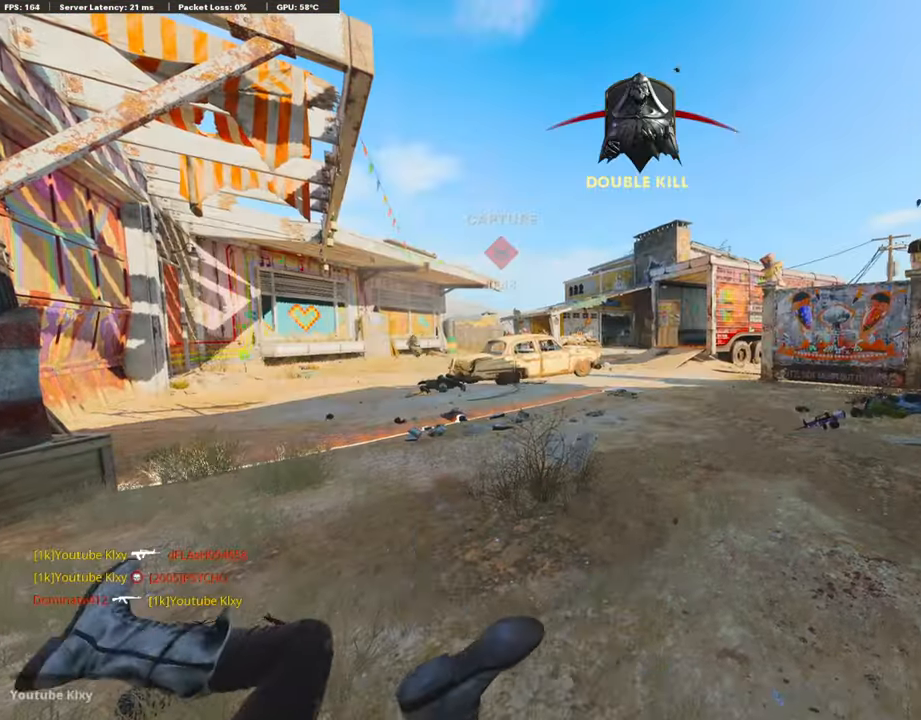
{"buttons": [], "left_stick": "up", "right_stick": "center", "events": [[101, "SQUARE", "down"], [252, "CROSS", "down"], [252, "SQUARE", "up"], [505, "CROSS", "up"], [505, "left_stick", "up"]]}
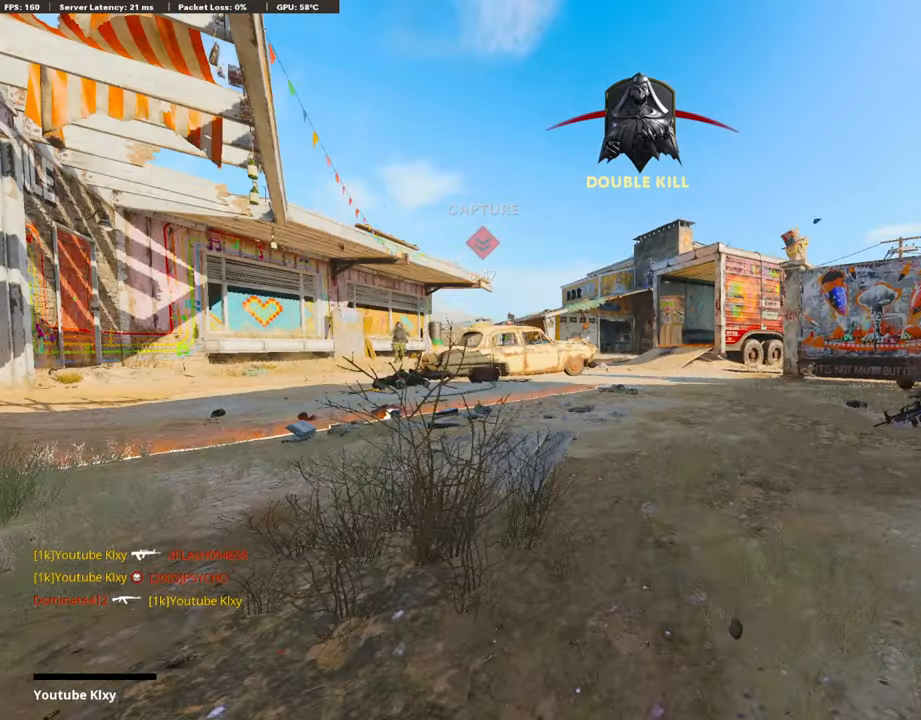
{"buttons": [], "left_stick": "up", "right_stick": "center", "events": [[50, "CROSS", "down"], [50, "SQUARE", "down"], [185, "CROSS", "up"], [185, "SQUARE", "up"], [252, "L3", "down"], [488, "L3", "up"]]}
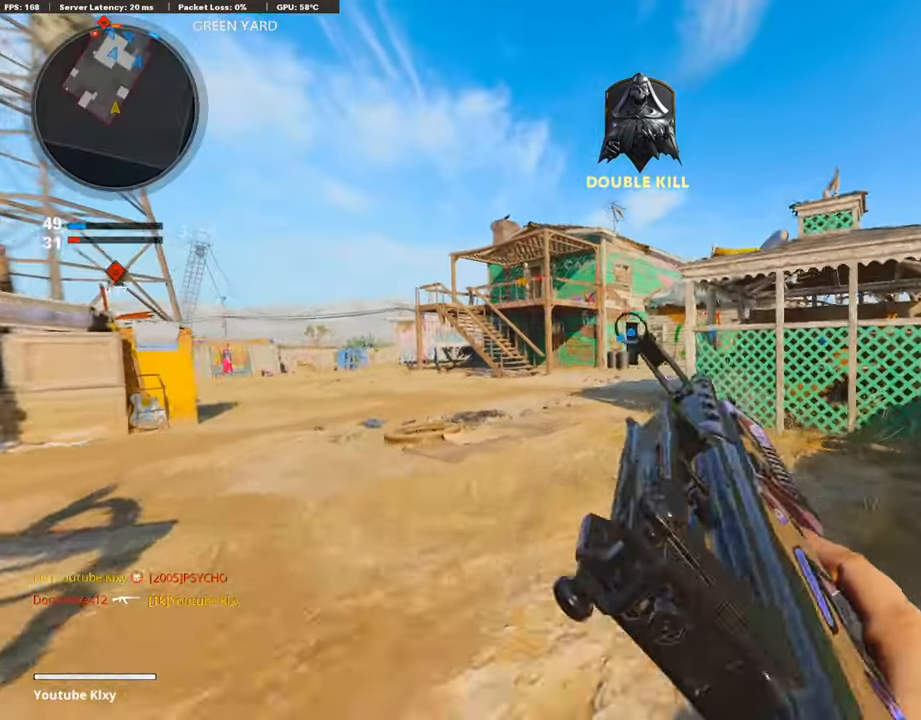
{"buttons": ["L3"], "left_stick": "up-left", "right_stick": "center", "events": [[202, "L3", "down"], [202, "right_stick", "left"], [354, "left_stick", "up-left"], [371, "right_stick", "center"]]}
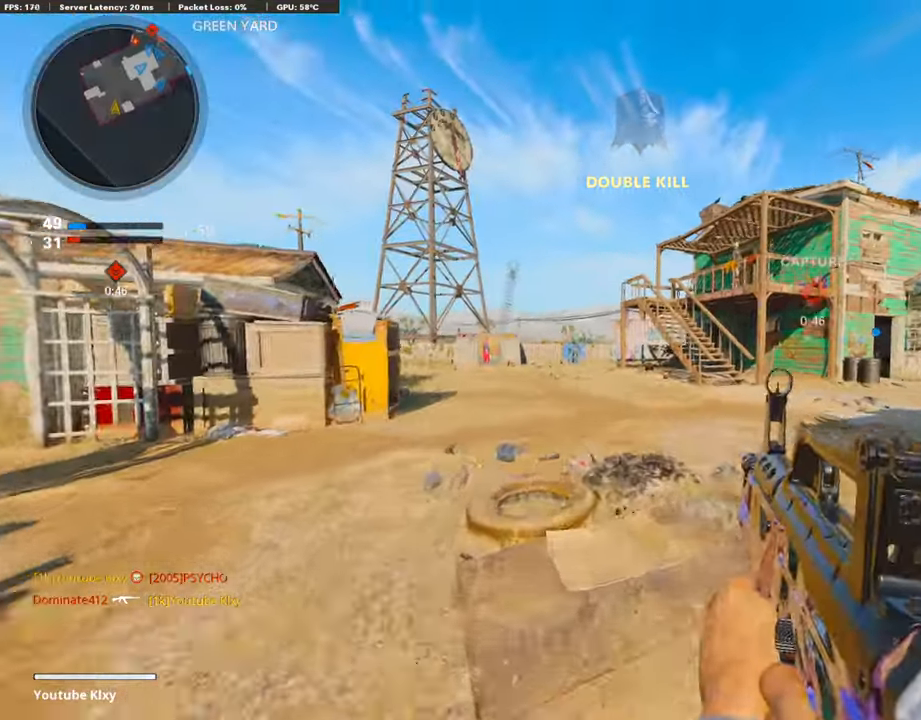
{"buttons": [], "left_stick": "up-left", "right_stick": "center", "events": [[151, "right_stick", "right"], [252, "right_stick", "center"], [320, "R3", "down"], [488, "L3", "up"], [488, "R3", "up"]]}
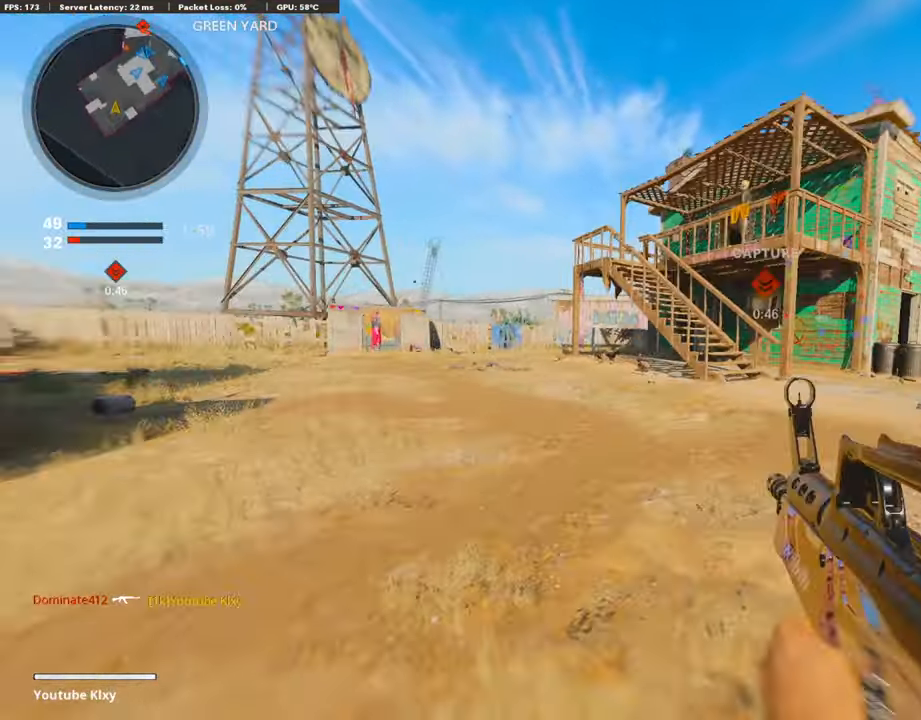
{"buttons": ["L1"], "left_stick": "left", "right_stick": "center", "events": [[17, "L1", "down"], [67, "left_stick", "left"], [253, "right_stick", "up"], [337, "right_stick", "right"], [471, "right_stick", "center"]]}
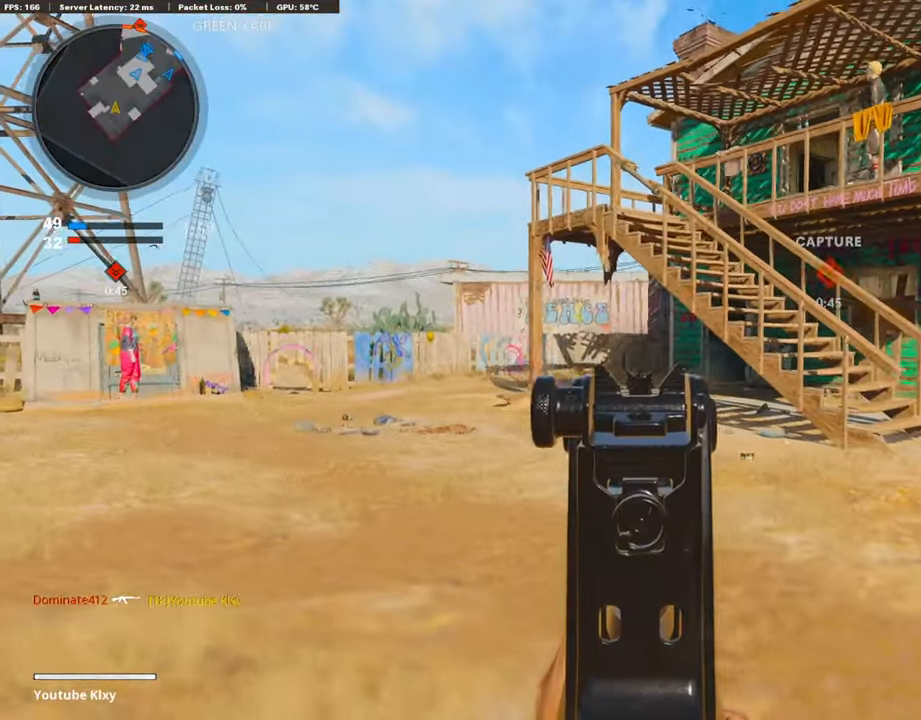
{"buttons": ["L1"], "left_stick": "up-left", "right_stick": "center", "events": [[17, "left_stick", "up-left"]]}
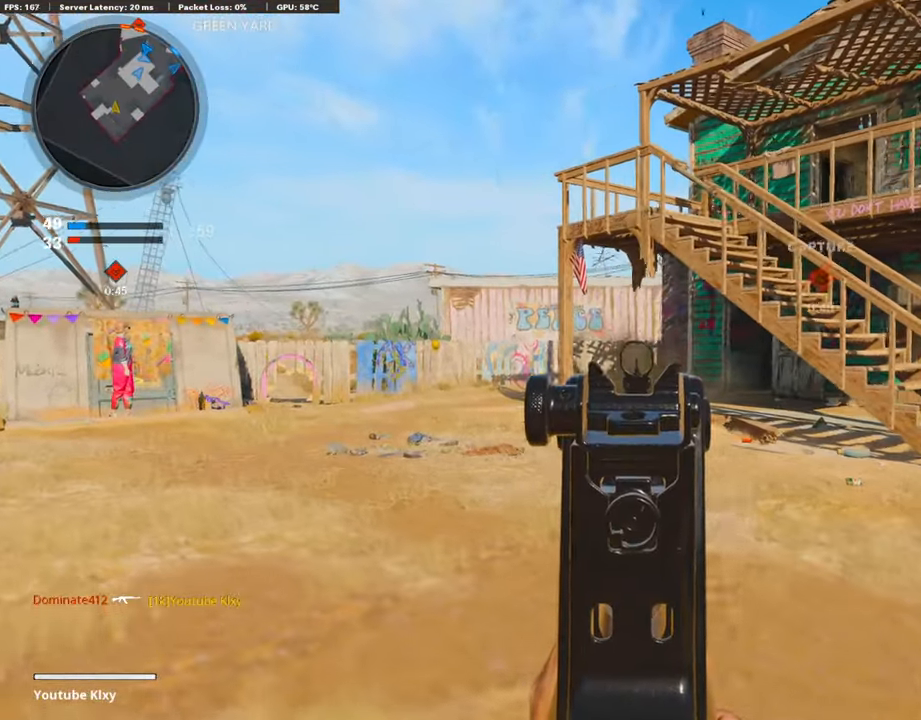
{"buttons": ["L3"], "left_stick": "up-left", "right_stick": "center", "events": [[168, "L1", "up"], [252, "TRIANGLE", "down"], [320, "L3", "down"], [320, "TRIANGLE", "up"], [387, "TRIANGLE", "down"], [471, "TRIANGLE", "up"]]}
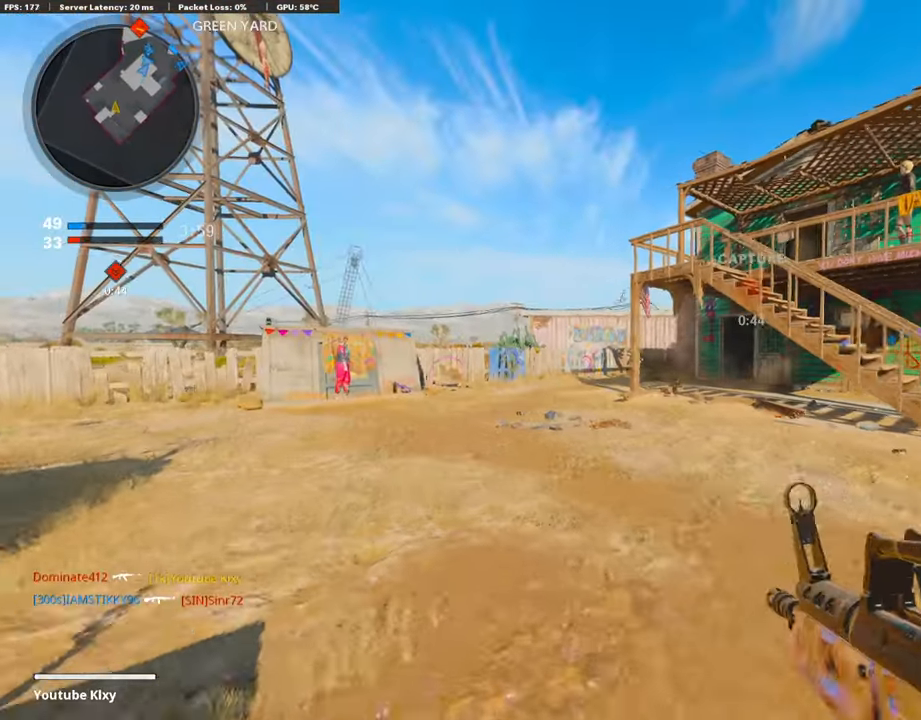
{"buttons": ["L3"], "left_stick": "up-left", "right_stick": "center", "events": [[84, "TRIANGLE", "down"], [286, "TRIANGLE", "up"]]}
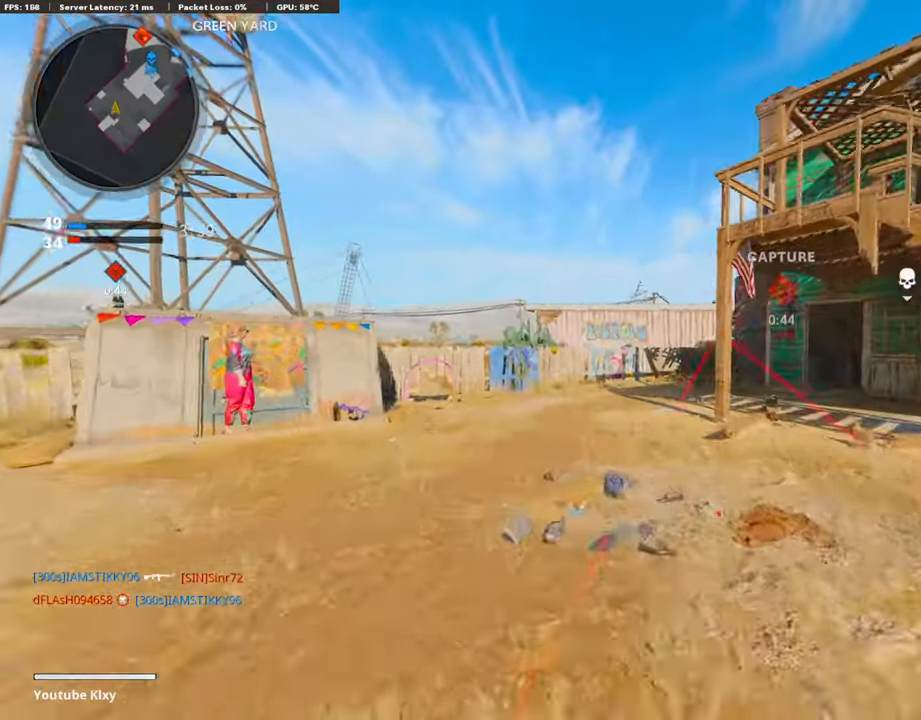
{"buttons": ["L3"], "left_stick": "up-left", "right_stick": "center", "events": [[303, "TRIANGLE", "down"], [371, "TRIANGLE", "up"]]}
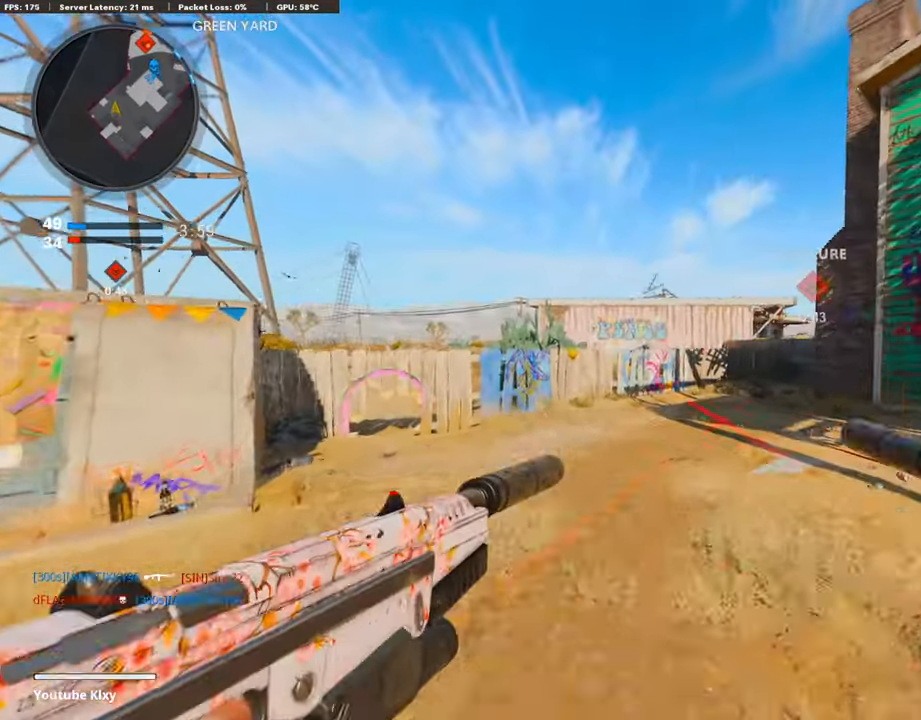
{"buttons": ["L3"], "left_stick": "up-left", "right_stick": "right", "events": [[219, "R3", "down"], [370, "R3", "up"], [421, "right_stick", "right"]]}
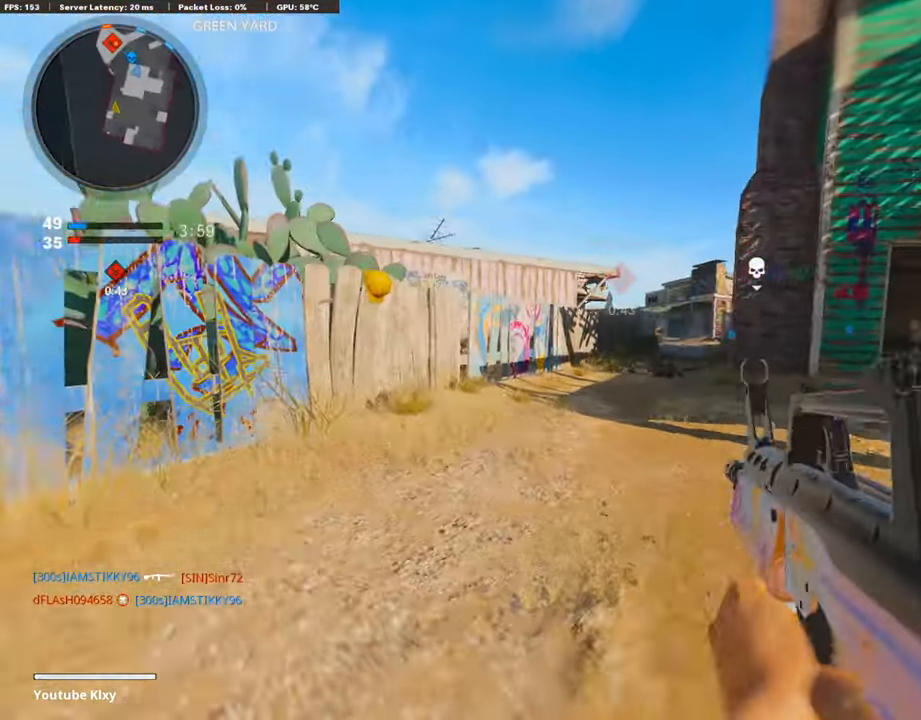
{"buttons": ["L1"], "left_stick": "up-left", "right_stick": "center", "events": [[236, "right_stick", "center"], [253, "L1", "down"], [304, "L3", "up"]]}
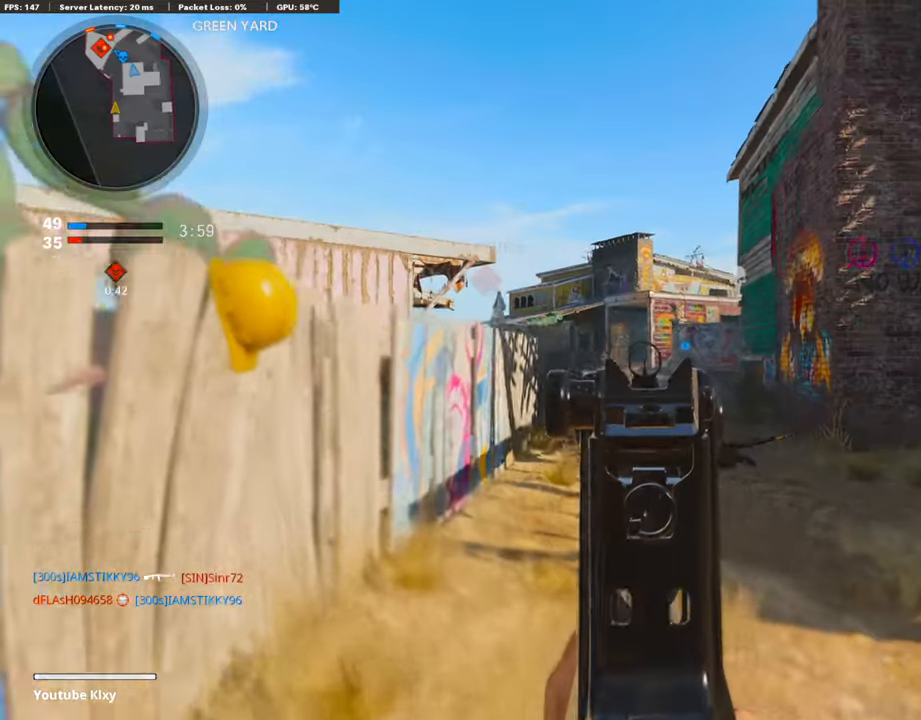
{"buttons": ["R2"], "left_stick": "up-left", "right_stick": "down-right", "events": [[118, "R2", "down"], [135, "L1", "up"], [471, "right_stick", "down-right"]]}
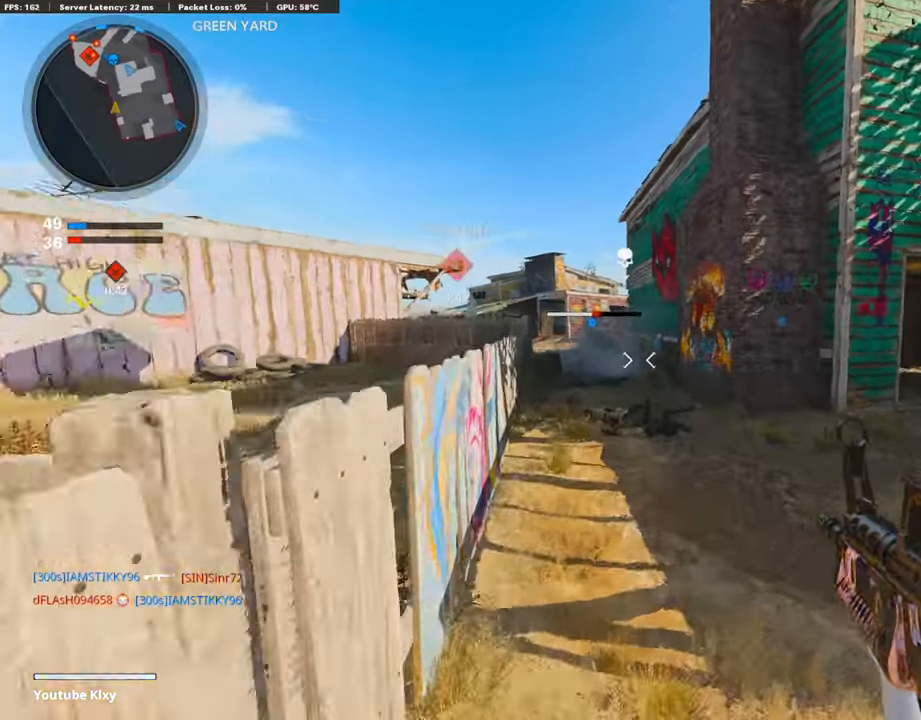
{"buttons": [], "left_stick": "right", "right_stick": "center", "events": [[152, "right_stick", "center"], [253, "R2", "up"], [388, "right_stick", "down"], [455, "left_stick", "right"], [455, "right_stick", "center"]]}
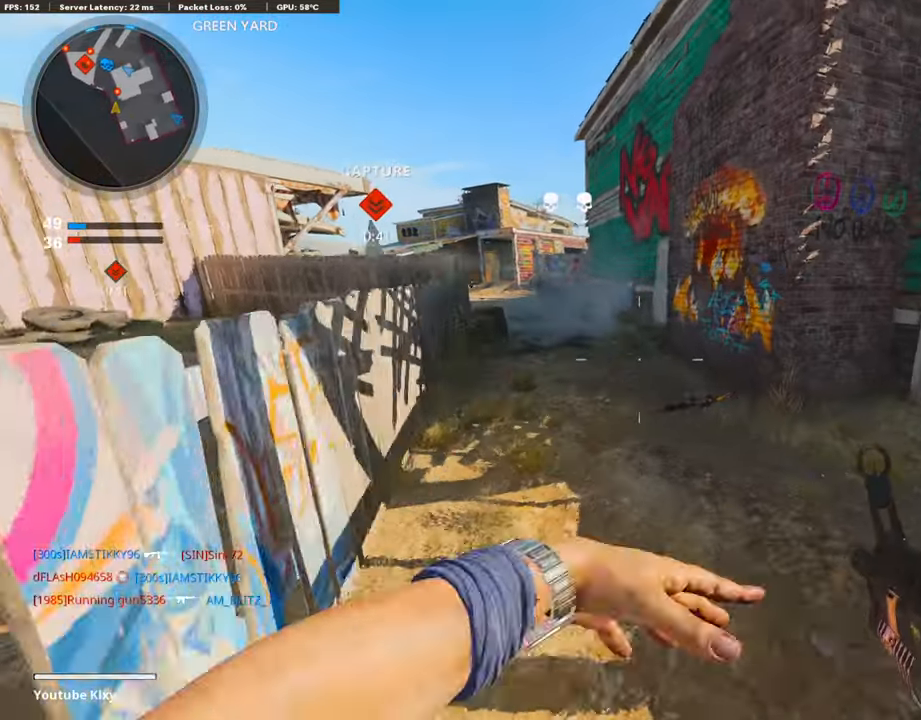
{"buttons": [], "left_stick": "right", "right_stick": "left", "events": [[118, "right_stick", "up-left"], [235, "left_stick", "up-right"], [235, "right_stick", "center"], [370, "left_stick", "right"], [454, "right_stick", "left"]]}
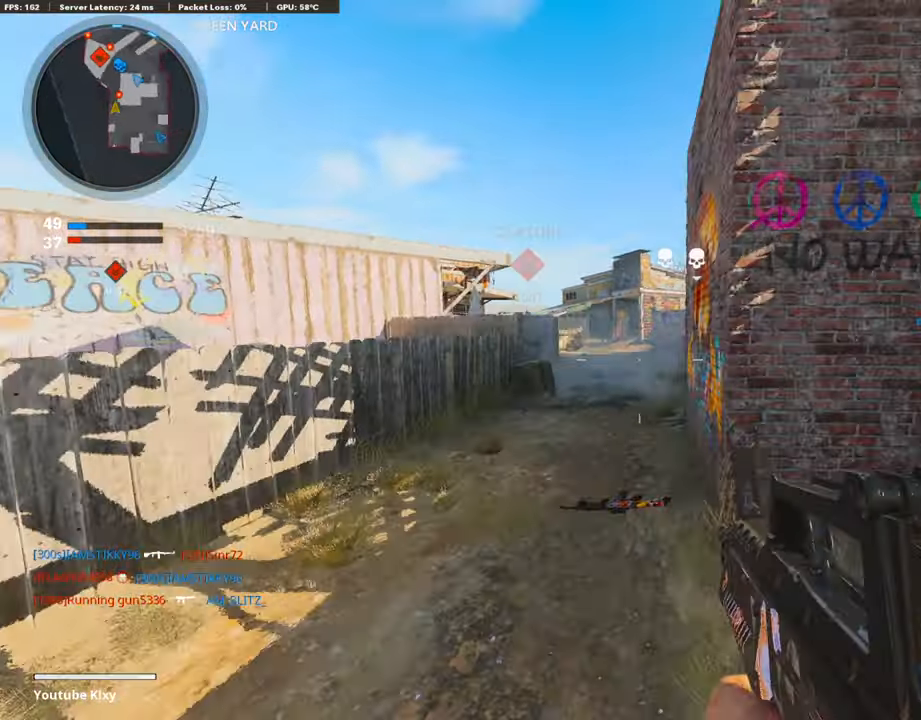
{"buttons": ["L1"], "left_stick": "left", "right_stick": "center", "events": [[34, "right_stick", "center"], [168, "L1", "down"], [219, "left_stick", "left"]]}
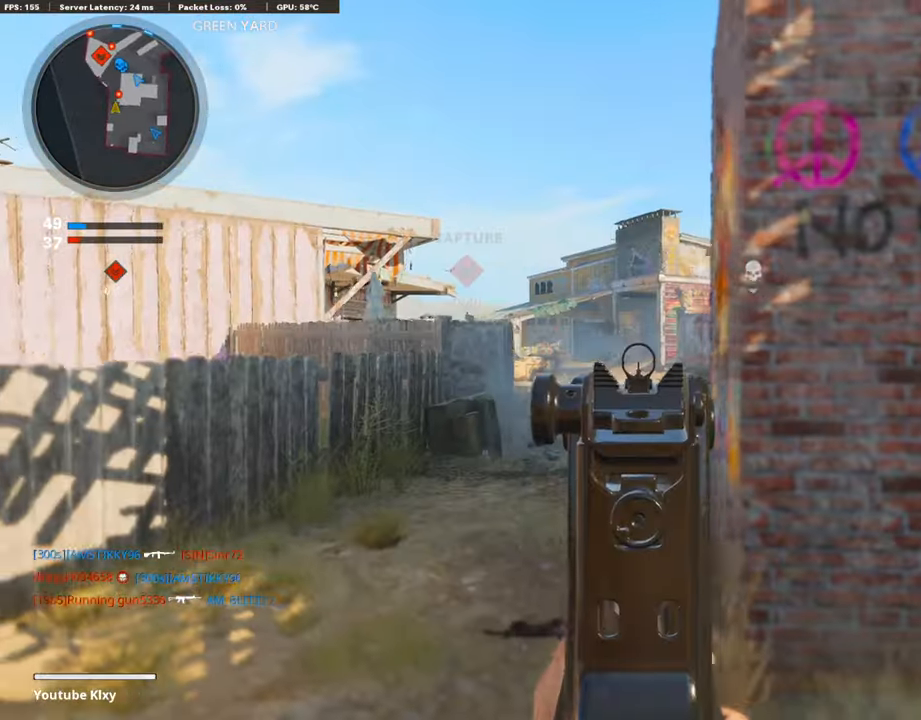
{"buttons": ["L3"], "left_stick": "up-left", "right_stick": "center", "events": [[85, "right_stick", "up"], [169, "right_stick", "center"], [287, "L1", "up"], [287, "left_stick", "up-left"], [371, "L3", "down"]]}
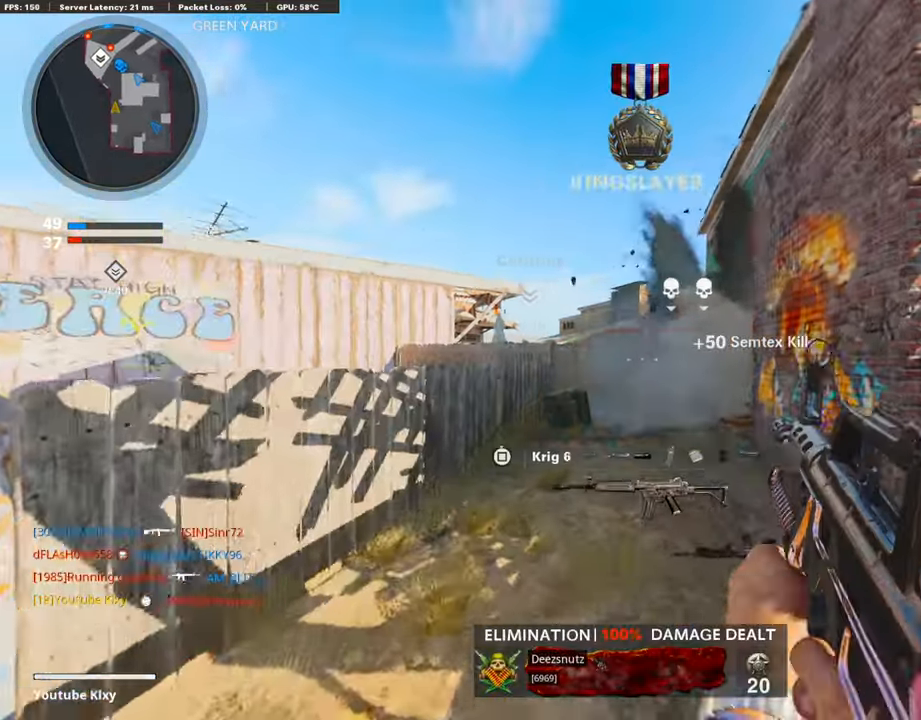
{"buttons": ["L3", "R3"], "left_stick": "up-left", "right_stick": "left", "events": [[118, "right_stick", "right"], [185, "R3", "down"], [202, "right_stick", "center"], [252, "right_stick", "right"], [353, "right_stick", "center"], [454, "right_stick", "left"]]}
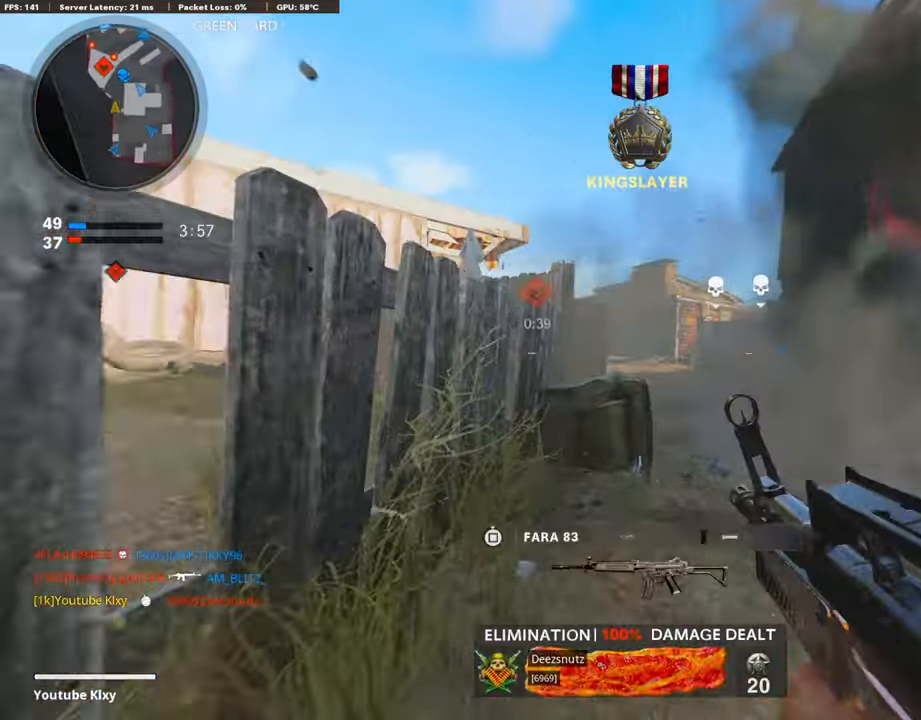
{"buttons": ["L1", "R3"], "left_stick": "right", "right_stick": "center", "events": [[17, "R3", "up"], [34, "right_stick", "center"], [286, "L1", "down"], [286, "L3", "up"], [286, "left_stick", "up"], [438, "R3", "down"], [438, "left_stick", "right"]]}
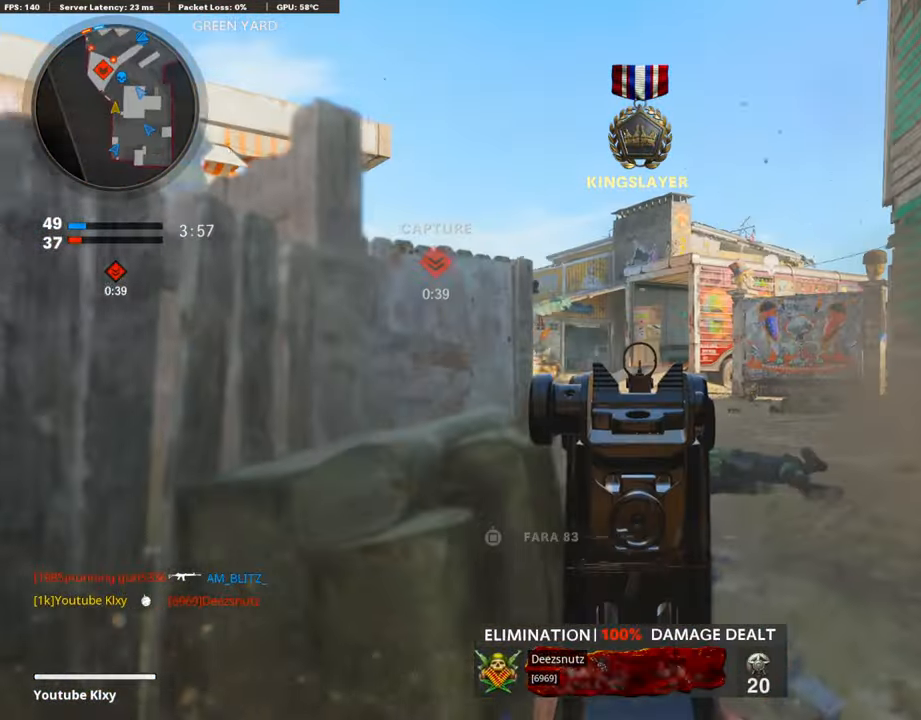
{"buttons": ["L1"], "left_stick": "left", "right_stick": "center", "events": [[68, "R3", "up"], [68, "left_stick", "up-right"], [236, "right_stick", "left"], [304, "left_stick", "left"], [354, "R3", "down"], [354, "right_stick", "center"], [455, "R3", "up"]]}
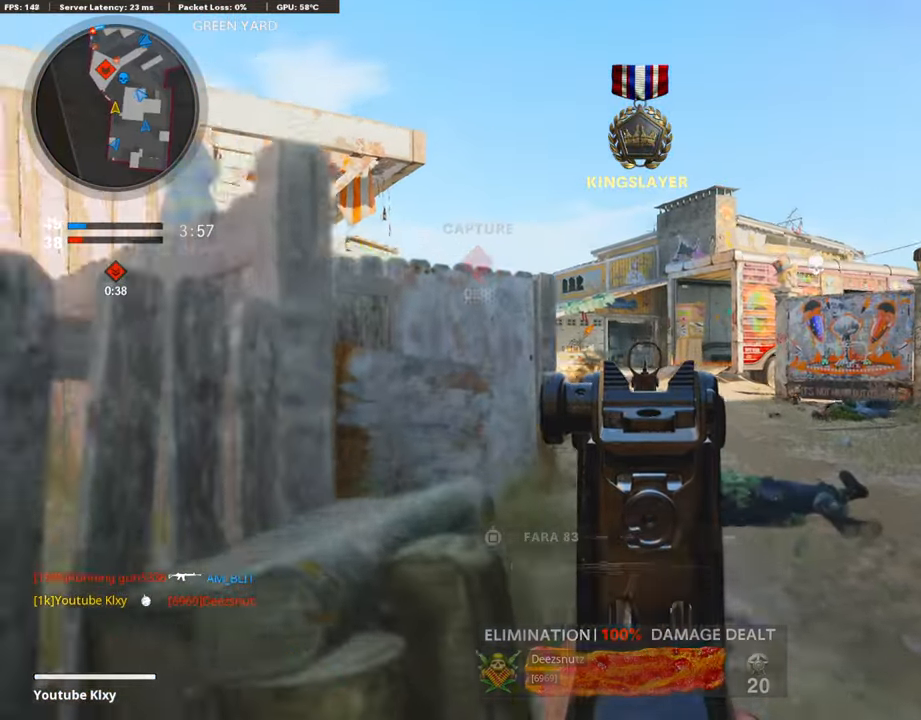
{"buttons": ["L1"], "left_stick": "up", "right_stick": "center", "events": [[202, "left_stick", "up"], [252, "CROSS", "down"], [488, "CROSS", "up"]]}
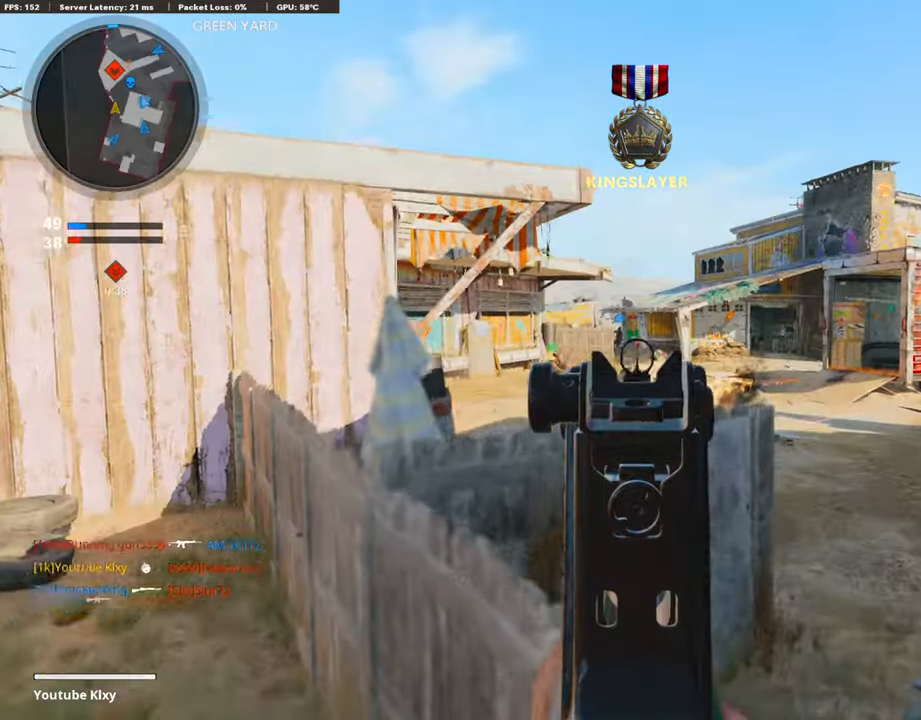
{"buttons": ["L1", "R1"], "left_stick": "up-right", "right_stick": "left", "events": [[51, "right_stick", "down-left"], [185, "right_stick", "center"], [320, "R1", "down"], [320, "left_stick", "left"], [320, "right_stick", "left"], [421, "left_stick", "center"], [471, "left_stick", "up-right"]]}